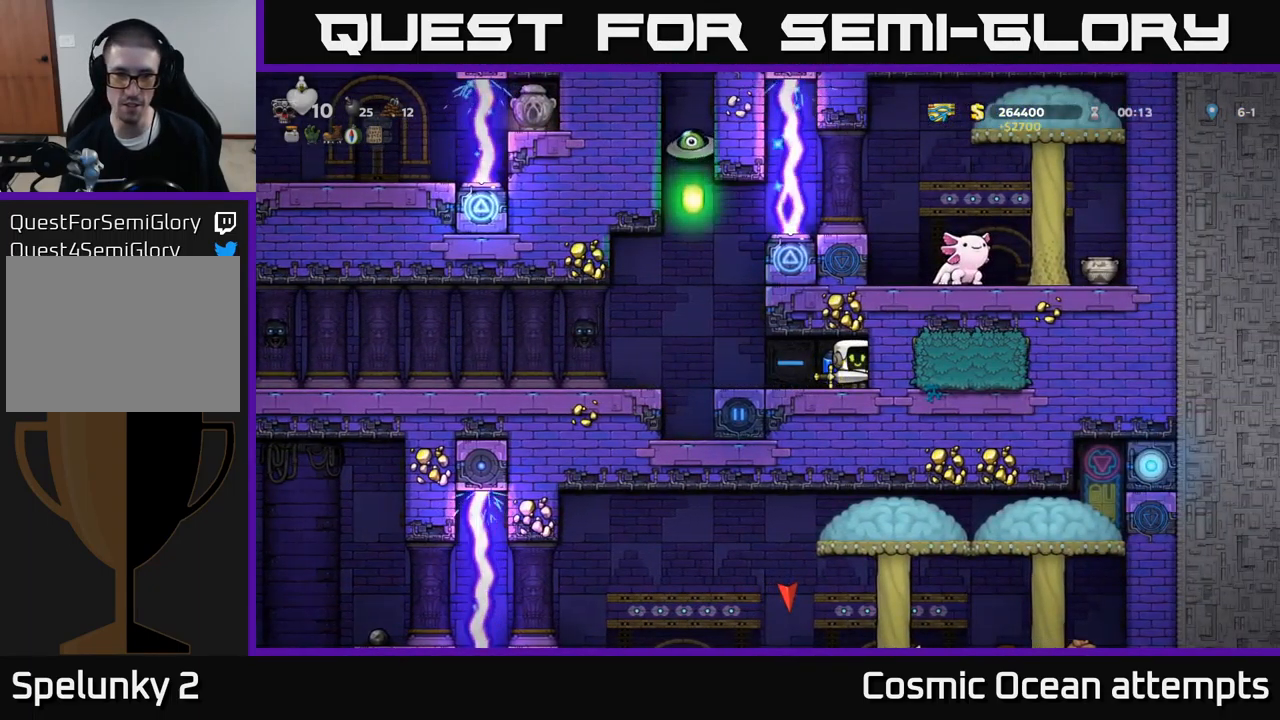
Gameplay with a controller (Xbox layout); each line is a JSON object with the inputs held at the frame after it. "events" lists button and stick changes between this image and that frame as [ms after this image, input, new state], when the widget could be followed in between. Not read: L1 right_stick.
{"buttons": [], "left_stick": "center", "events": []}
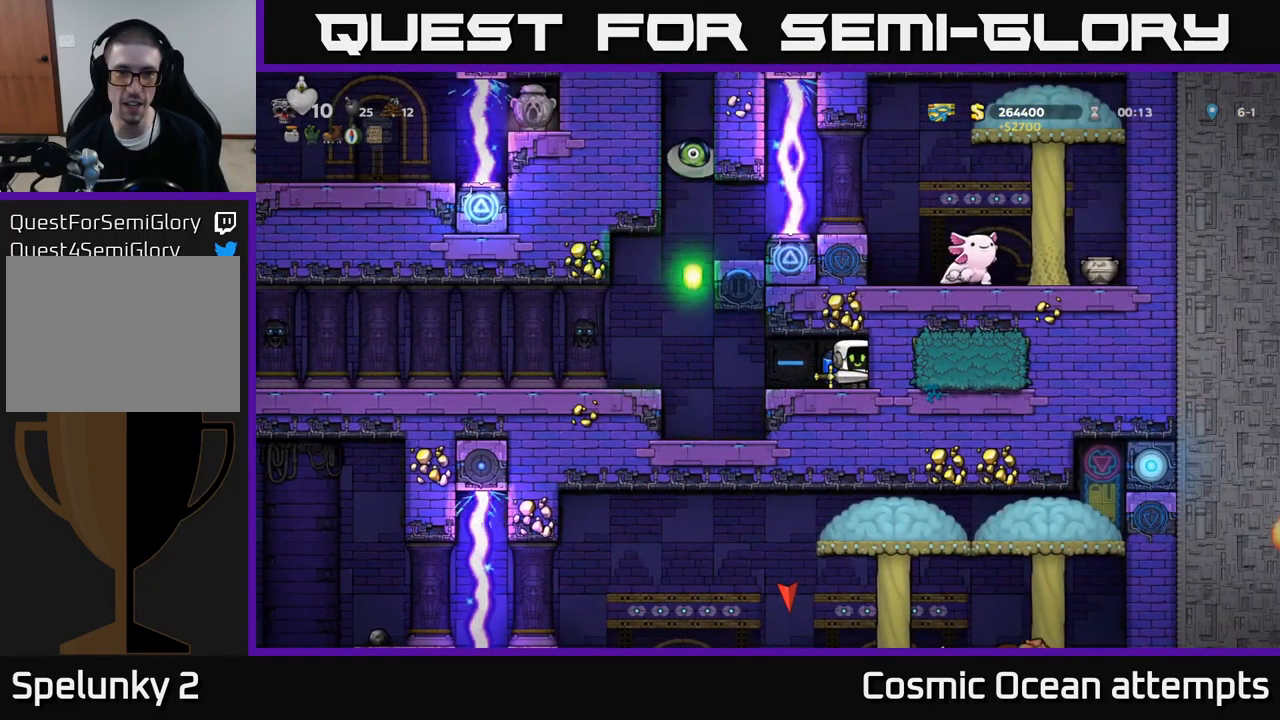
{"buttons": [], "left_stick": "center", "events": []}
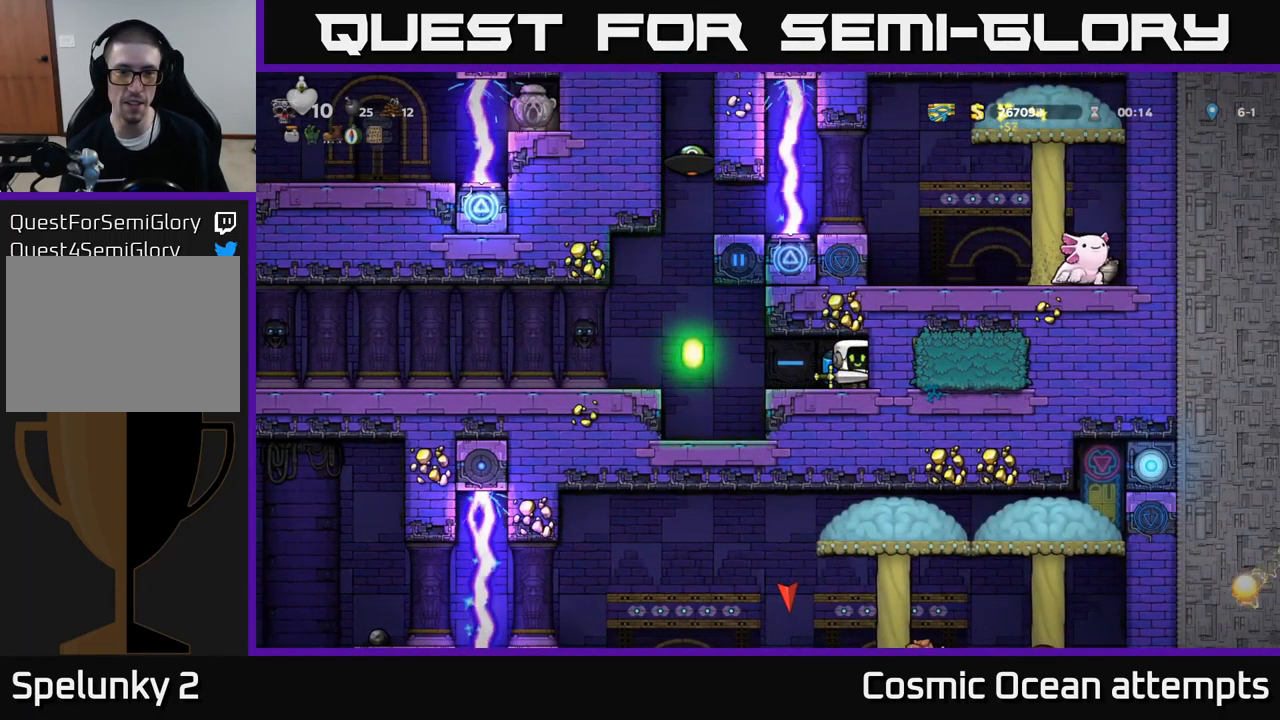
{"buttons": [], "left_stick": "center", "events": []}
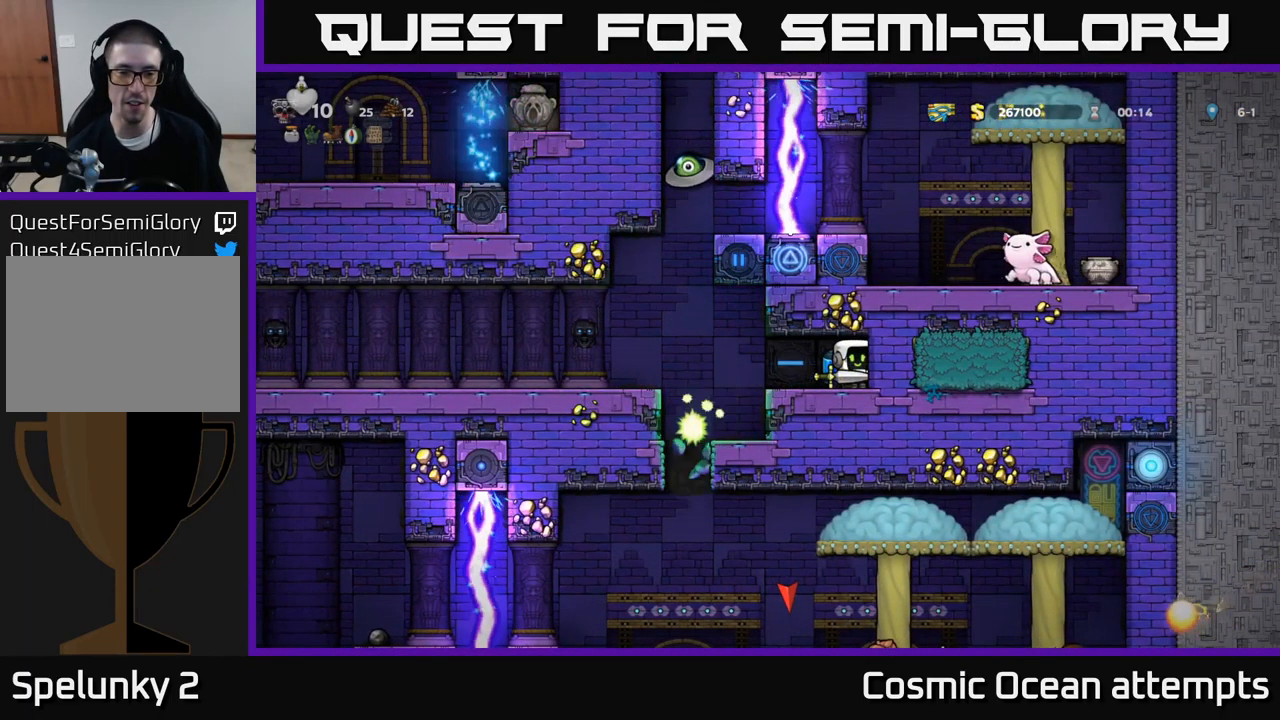
{"buttons": [], "left_stick": "center", "events": []}
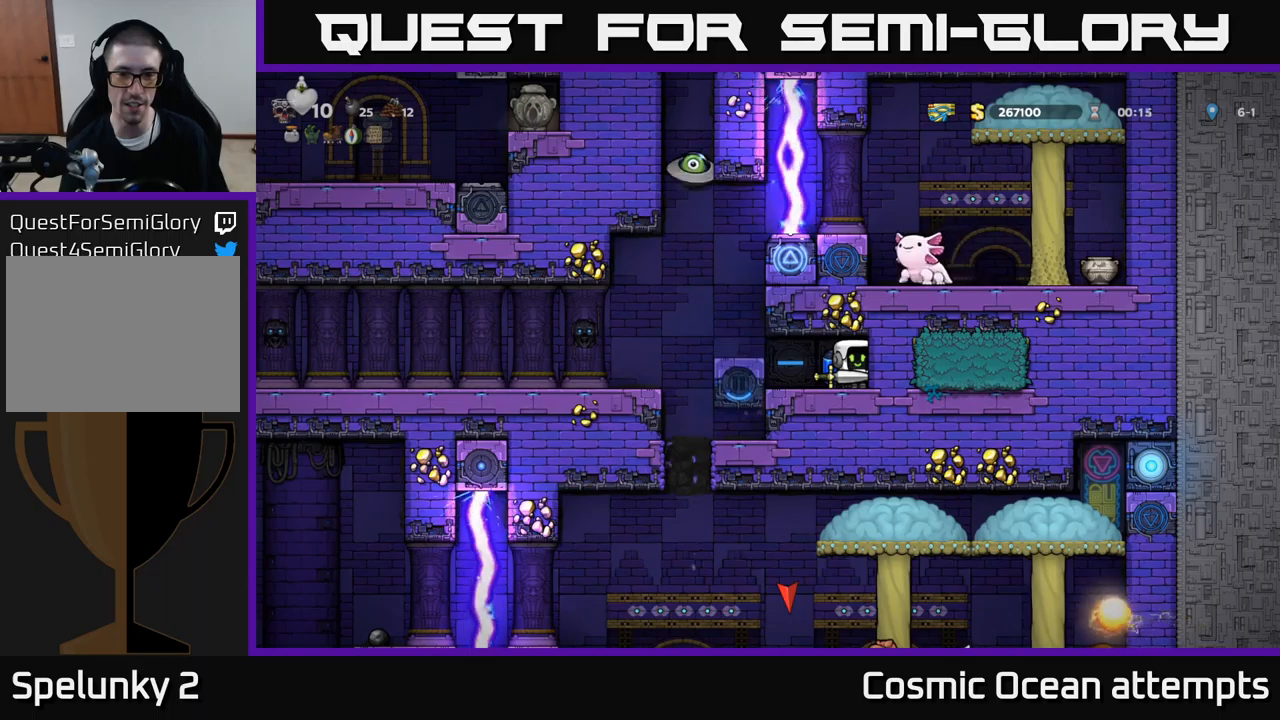
{"buttons": ["DPAD_LEFT"], "left_stick": "center", "events": [[50, "DPAD_LEFT", "down"]]}
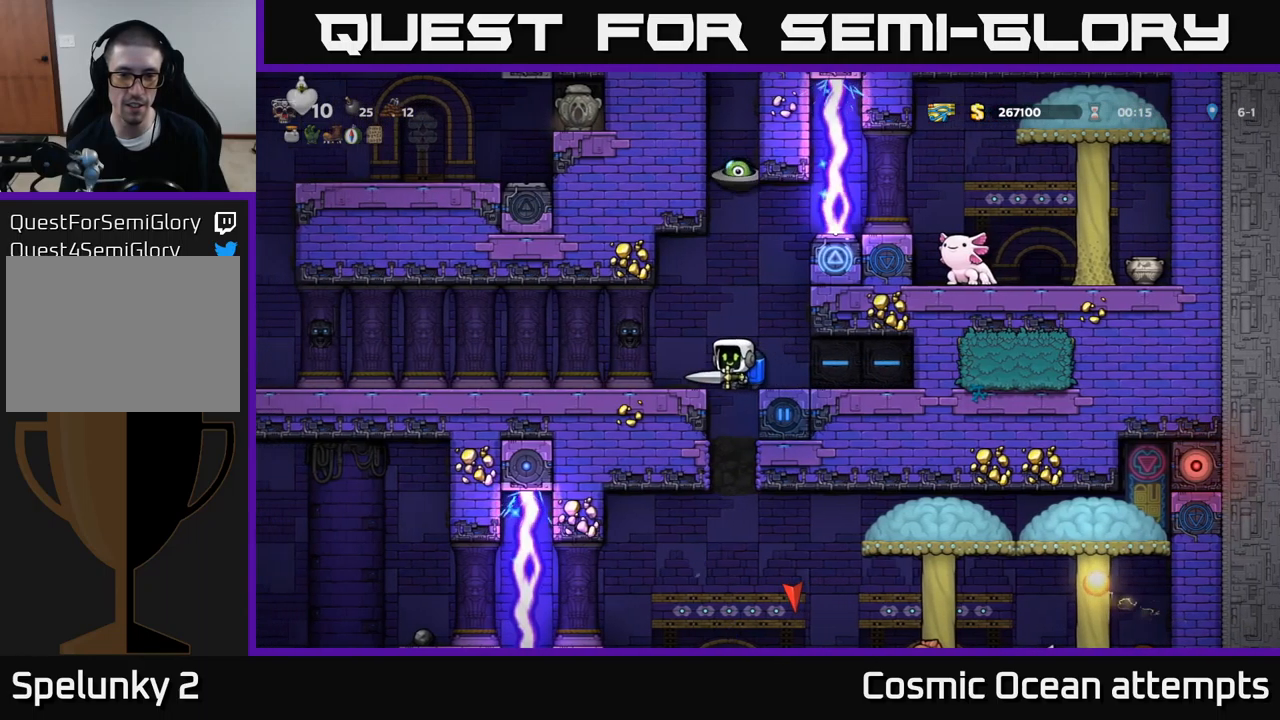
{"buttons": [], "left_stick": "center", "events": [[383, "DPAD_LEFT", "up"]]}
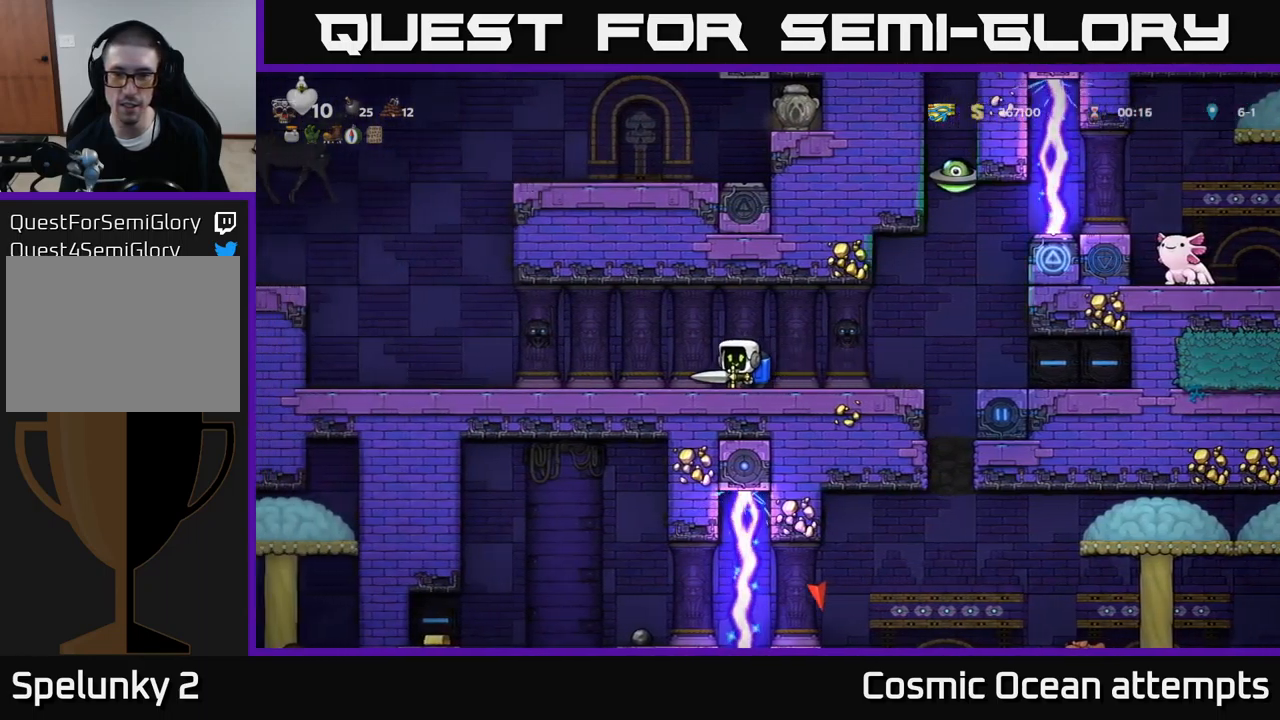
{"buttons": [], "left_stick": "center", "events": []}
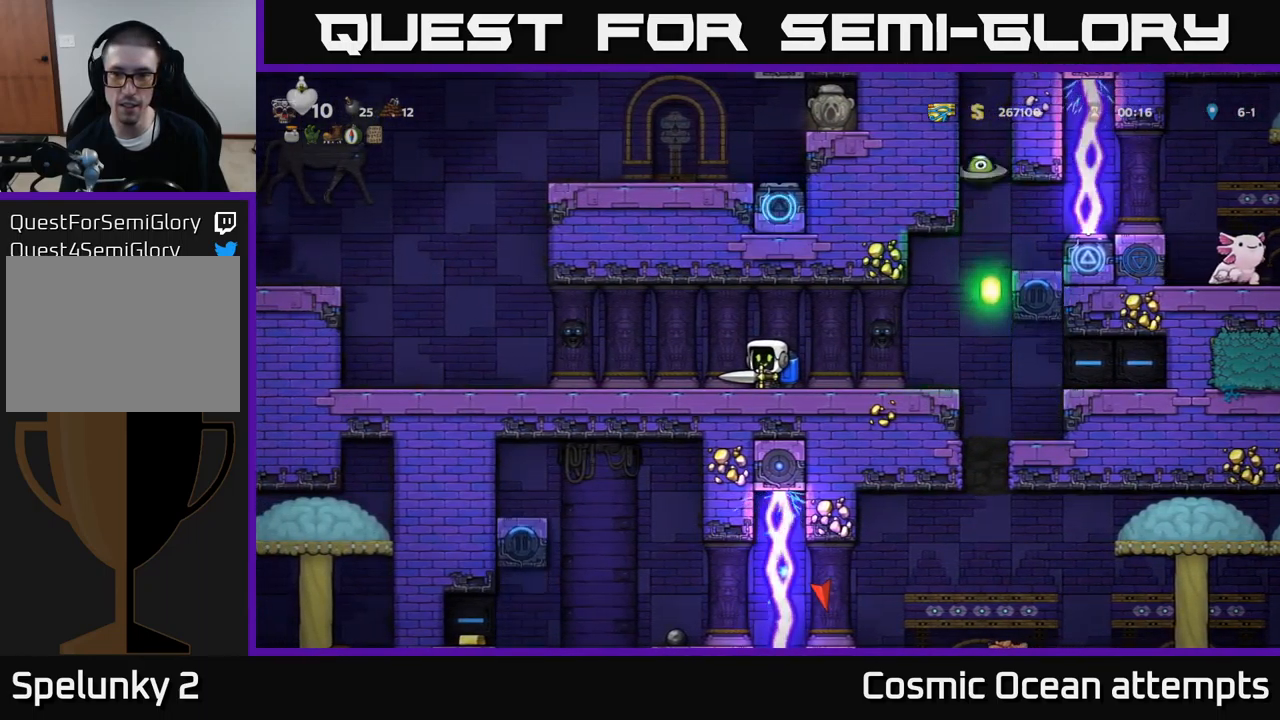
{"buttons": [], "left_stick": "center", "events": []}
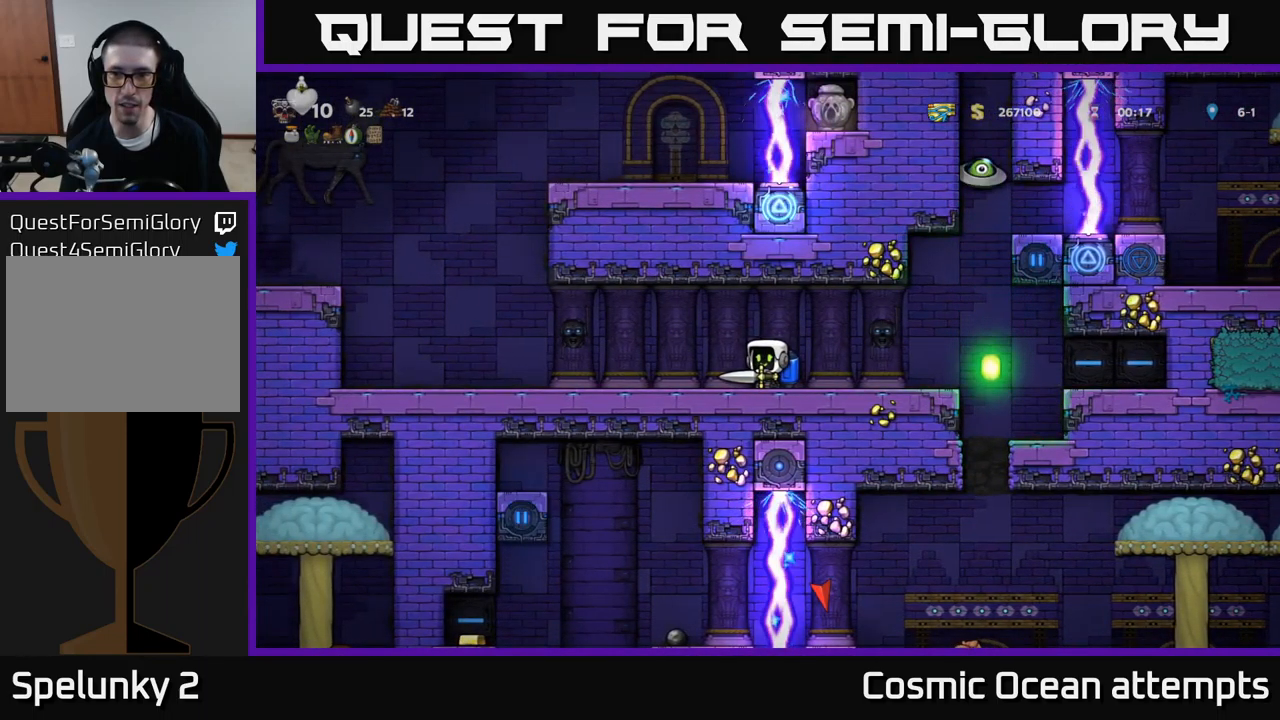
{"buttons": [], "left_stick": "center", "events": [[333, "DPAD_RIGHT", "down"], [500, "DPAD_RIGHT", "up"]]}
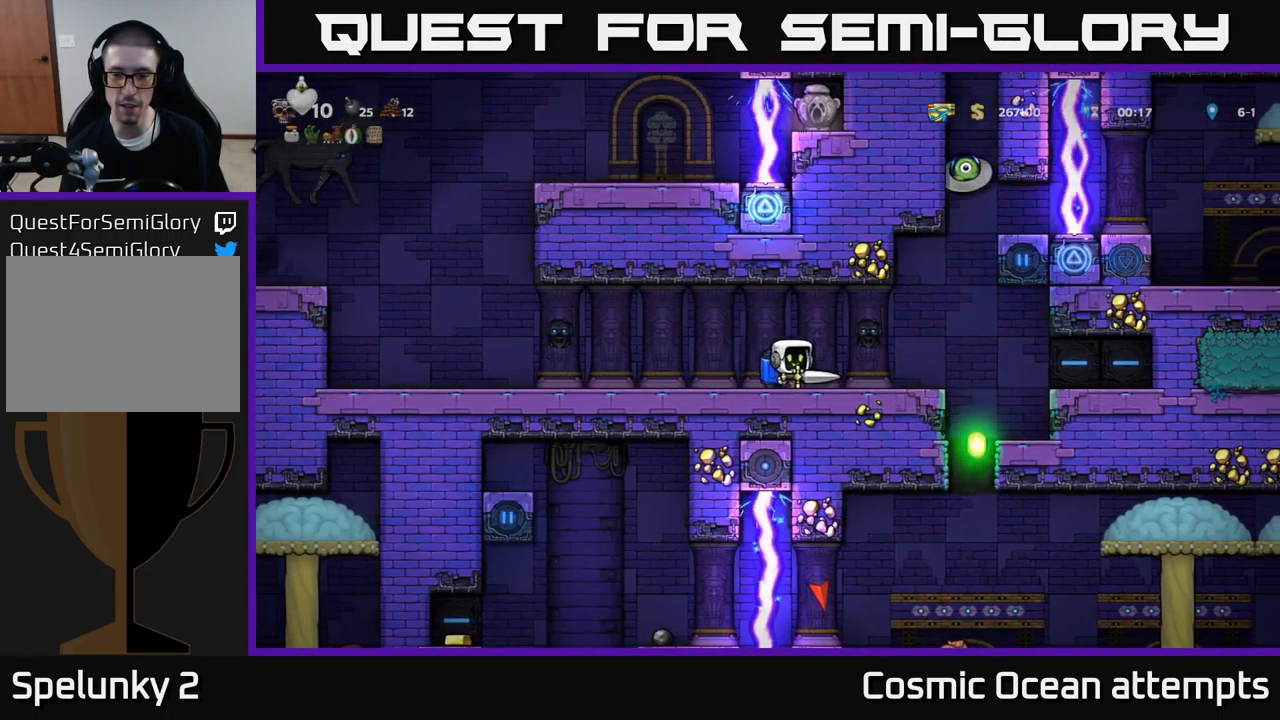
{"buttons": [], "left_stick": "center", "events": []}
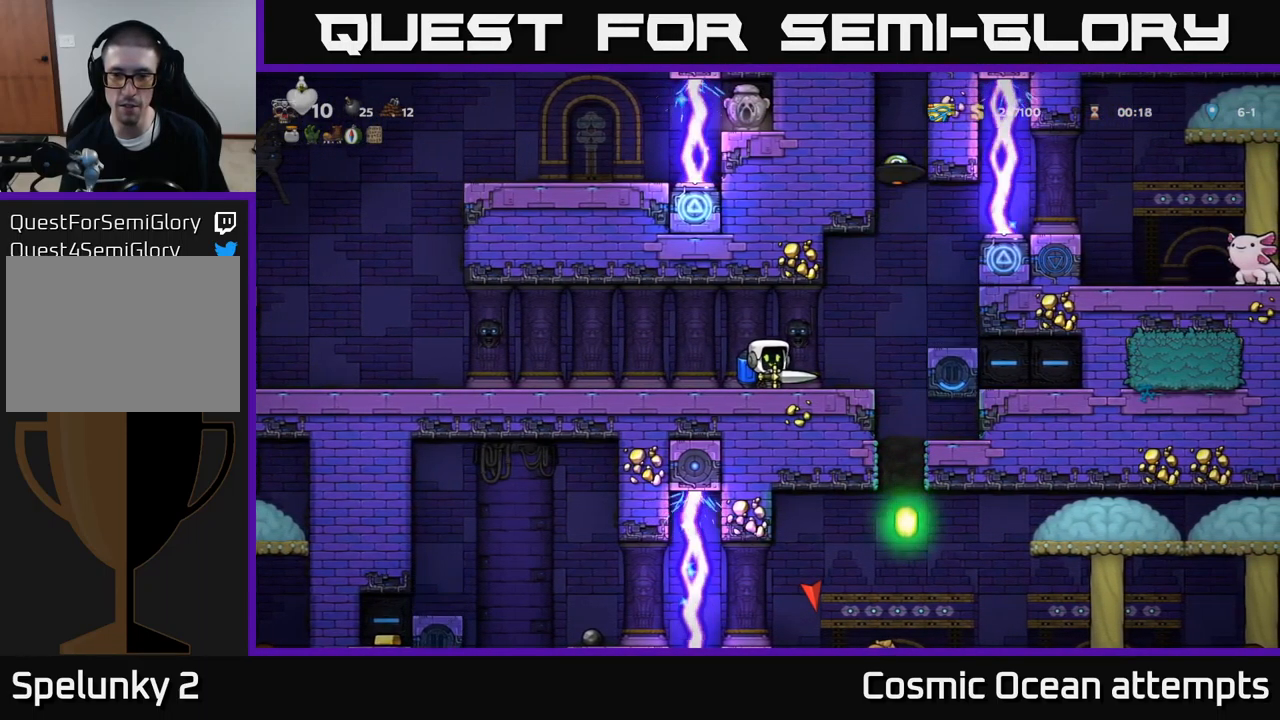
{"buttons": ["DPAD_RIGHT"], "left_stick": "center", "events": [[233, "DPAD_RIGHT", "down"]]}
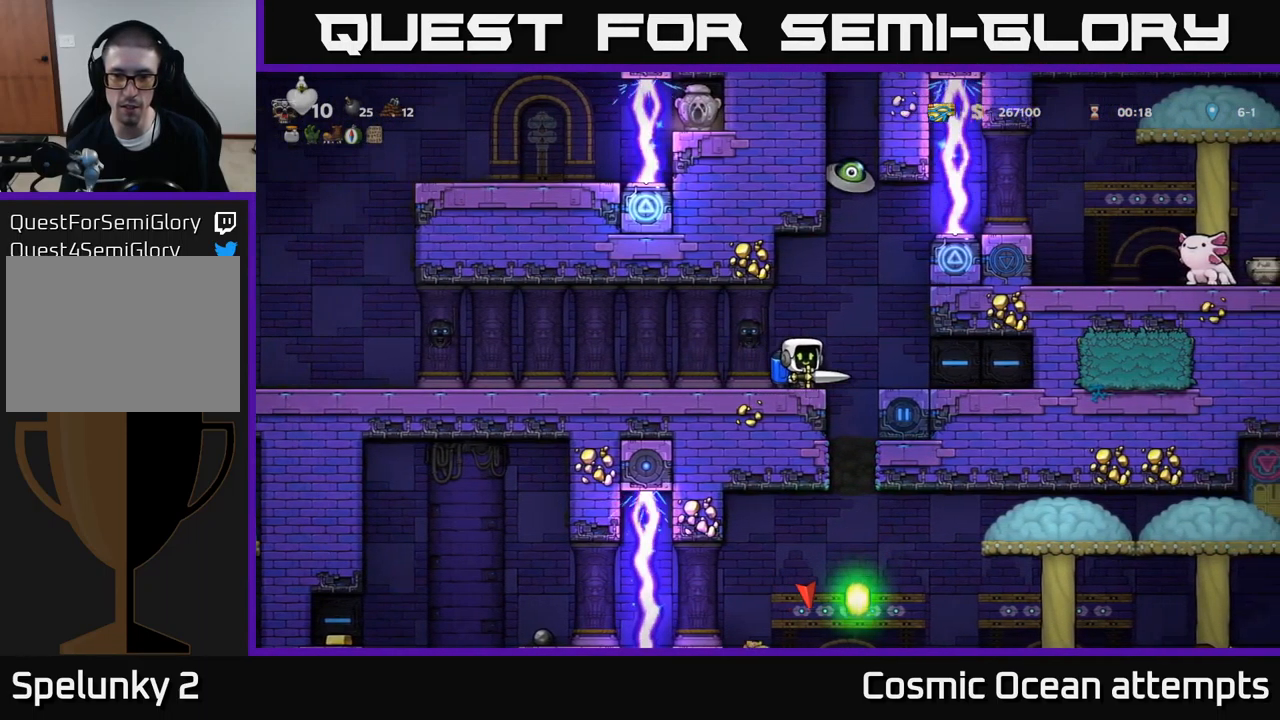
{"buttons": [], "left_stick": "center", "events": [[33, "DPAD_RIGHT", "up"]]}
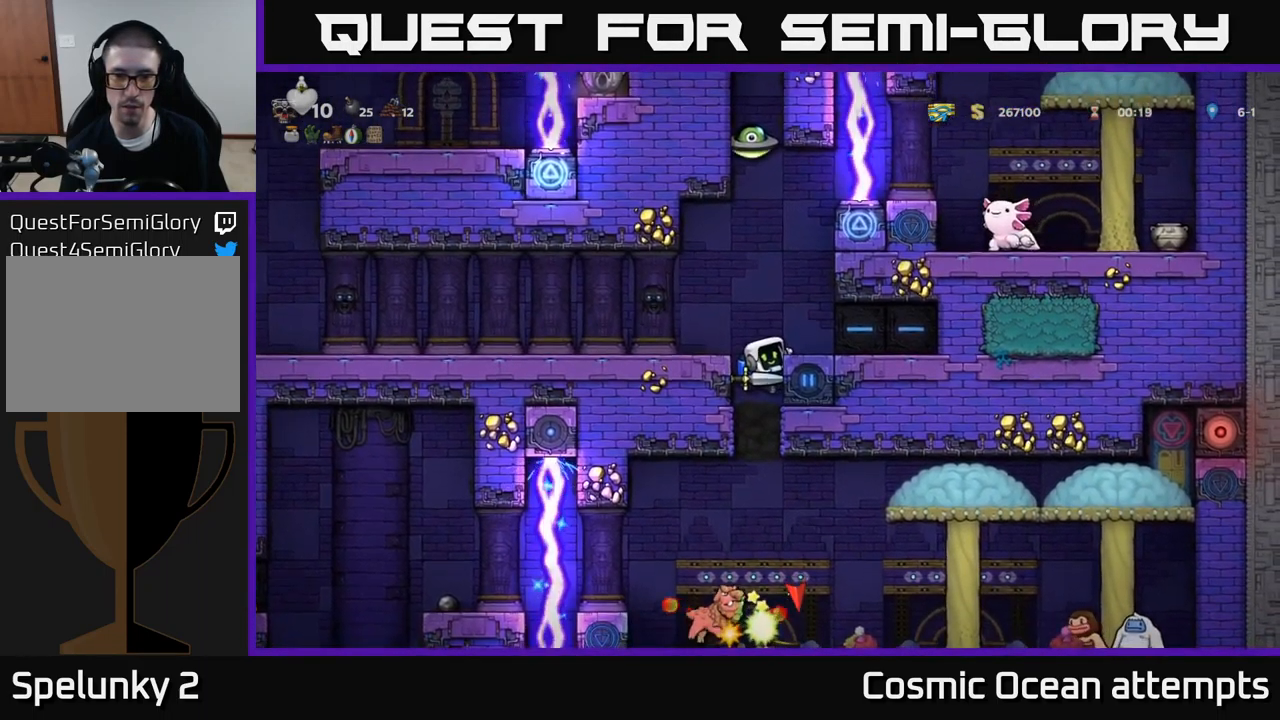
{"buttons": [], "left_stick": "center", "events": [[166, "DPAD_DOWN", "down"], [250, "A", "down"], [333, "A", "up"], [350, "DPAD_DOWN", "up"]]}
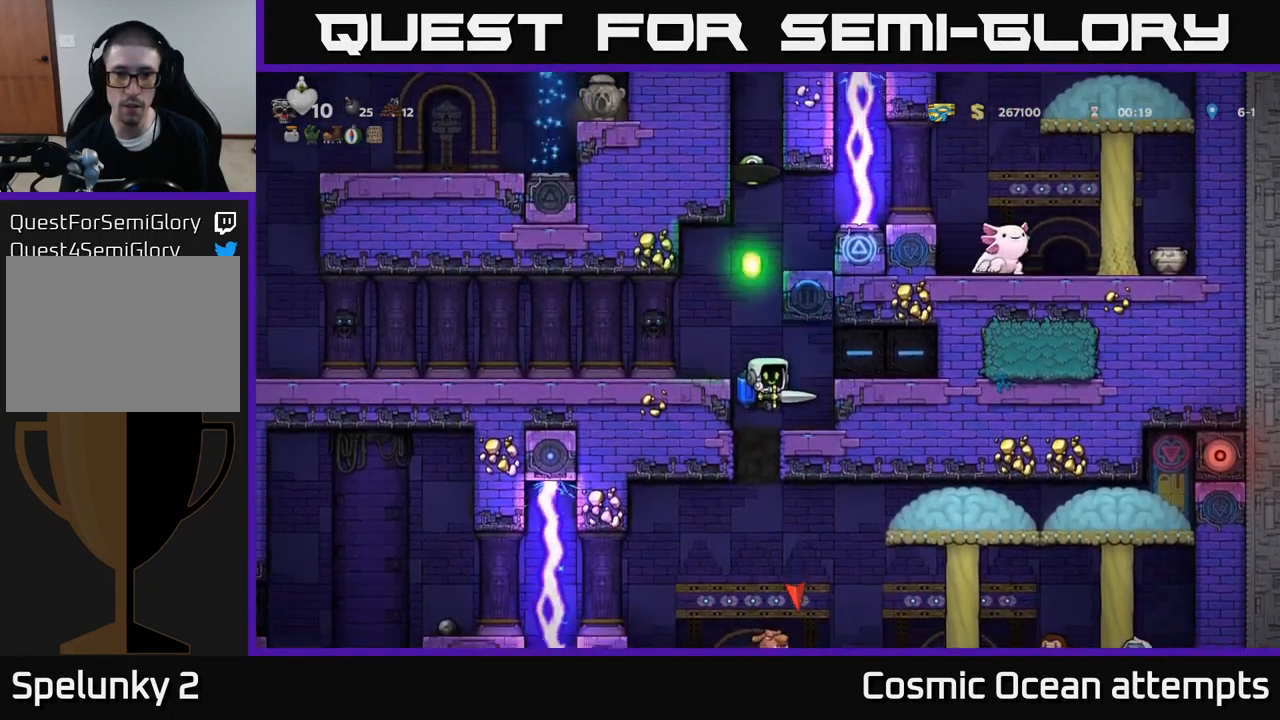
{"buttons": ["A", "DPAD_DOWN"], "left_stick": "center", "events": [[150, "DPAD_RIGHT", "down"], [283, "DPAD_RIGHT", "up"], [416, "DPAD_DOWN", "down"], [450, "A", "down"]]}
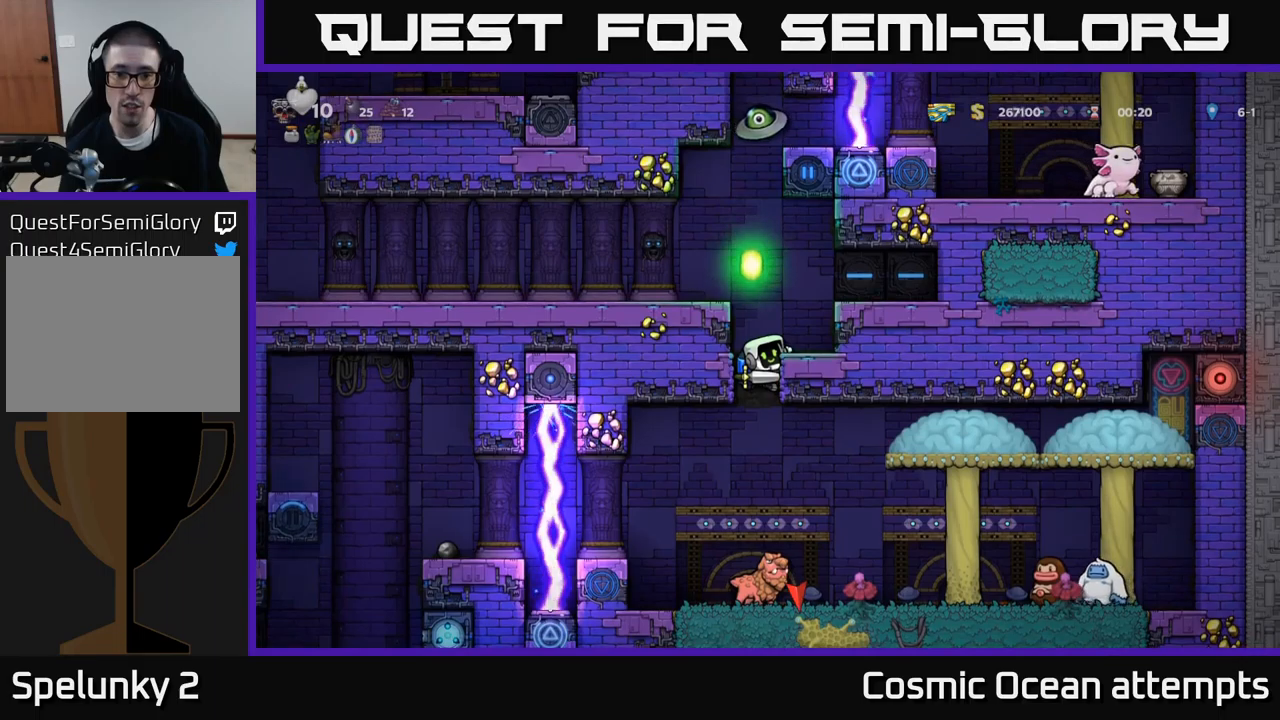
{"buttons": ["DPAD_RIGHT"], "left_stick": "center", "events": [[17, "A", "up"], [50, "DPAD_DOWN", "up"], [400, "DPAD_RIGHT", "down"]]}
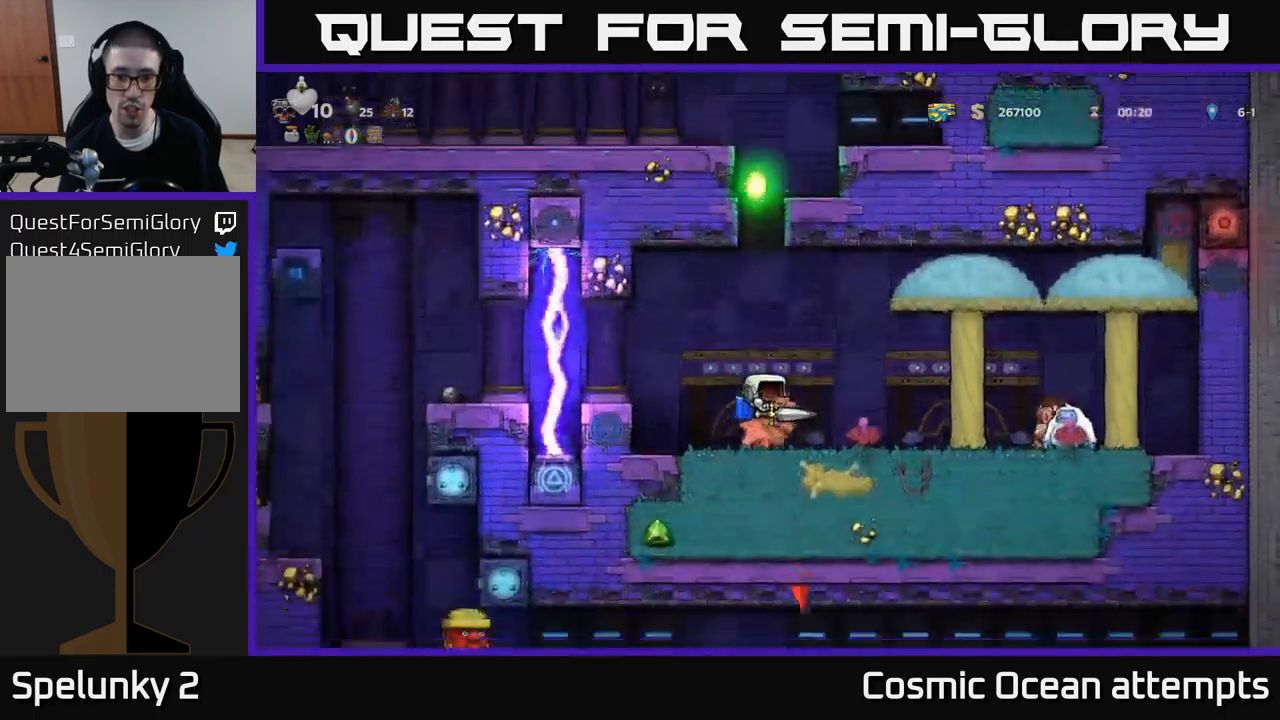
{"buttons": ["DPAD_UP", "DPAD_RIGHT"], "left_stick": "center", "events": [[183, "A", "down"], [183, "DPAD_RIGHT", "up"], [283, "A", "up"], [283, "DPAD_RIGHT", "down"], [333, "DPAD_RIGHT", "up"], [350, "A", "down"], [433, "DPAD_RIGHT", "down"], [450, "A", "up"], [500, "DPAD_UP", "down"]]}
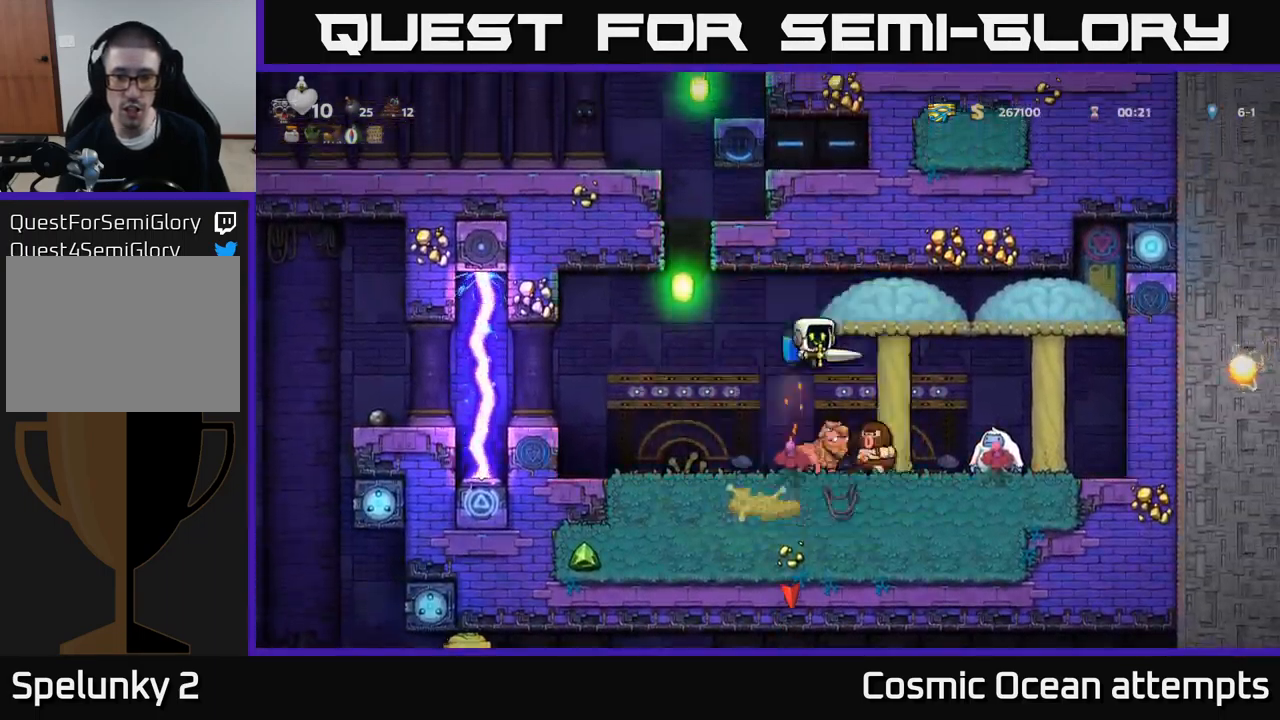
{"buttons": ["A"], "left_stick": "center", "events": [[33, "A", "down"], [33, "DPAD_UP", "up"], [100, "DPAD_RIGHT", "up"], [133, "A", "up"], [217, "A", "down"], [250, "DPAD_RIGHT", "down"], [300, "A", "up"], [433, "A", "down"], [500, "DPAD_RIGHT", "up"]]}
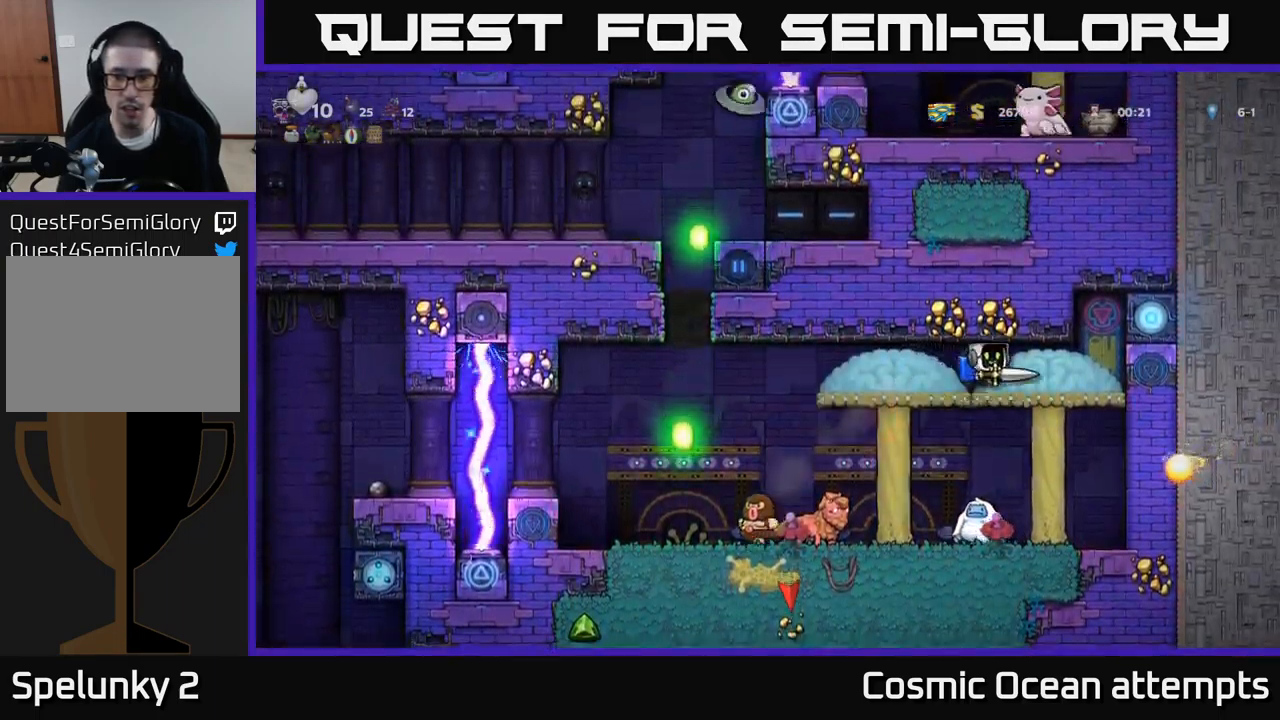
{"buttons": [], "left_stick": "center", "events": [[50, "A", "up"], [83, "DPAD_LEFT", "down"], [183, "DPAD_LEFT", "up"]]}
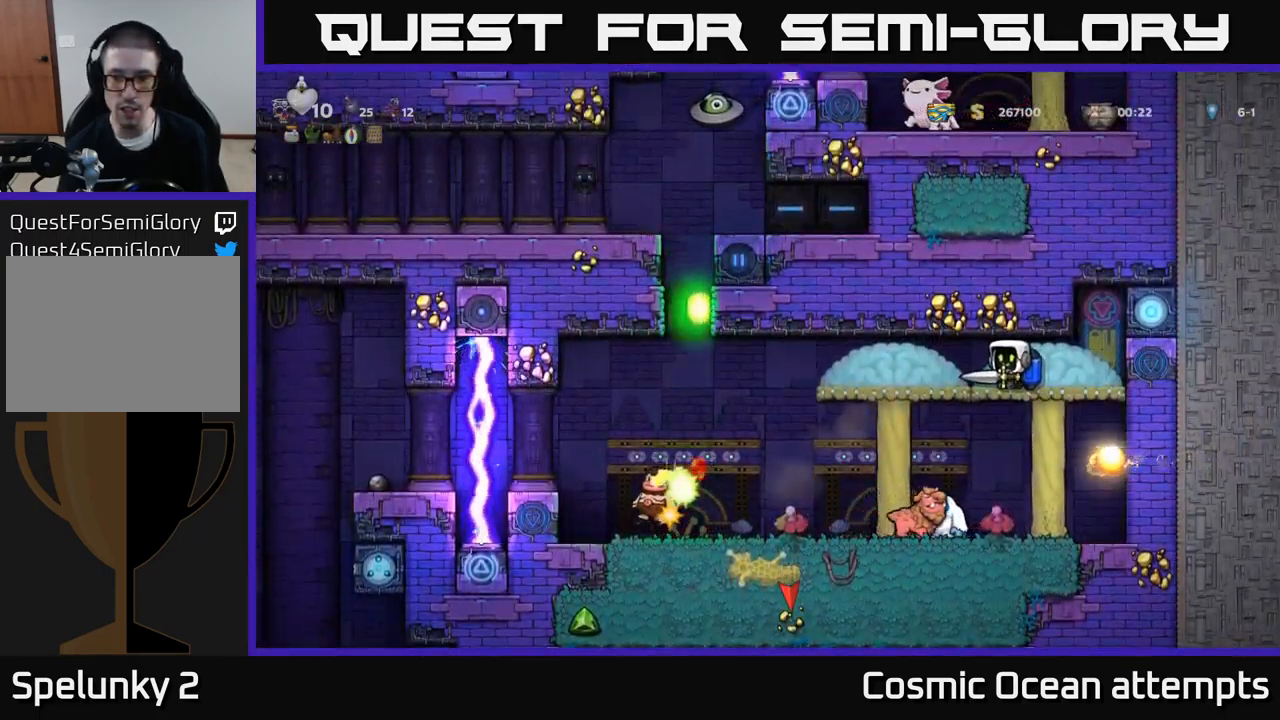
{"buttons": [], "left_stick": "center", "events": [[17, "DPAD_LEFT", "down"], [267, "DPAD_LEFT", "up"]]}
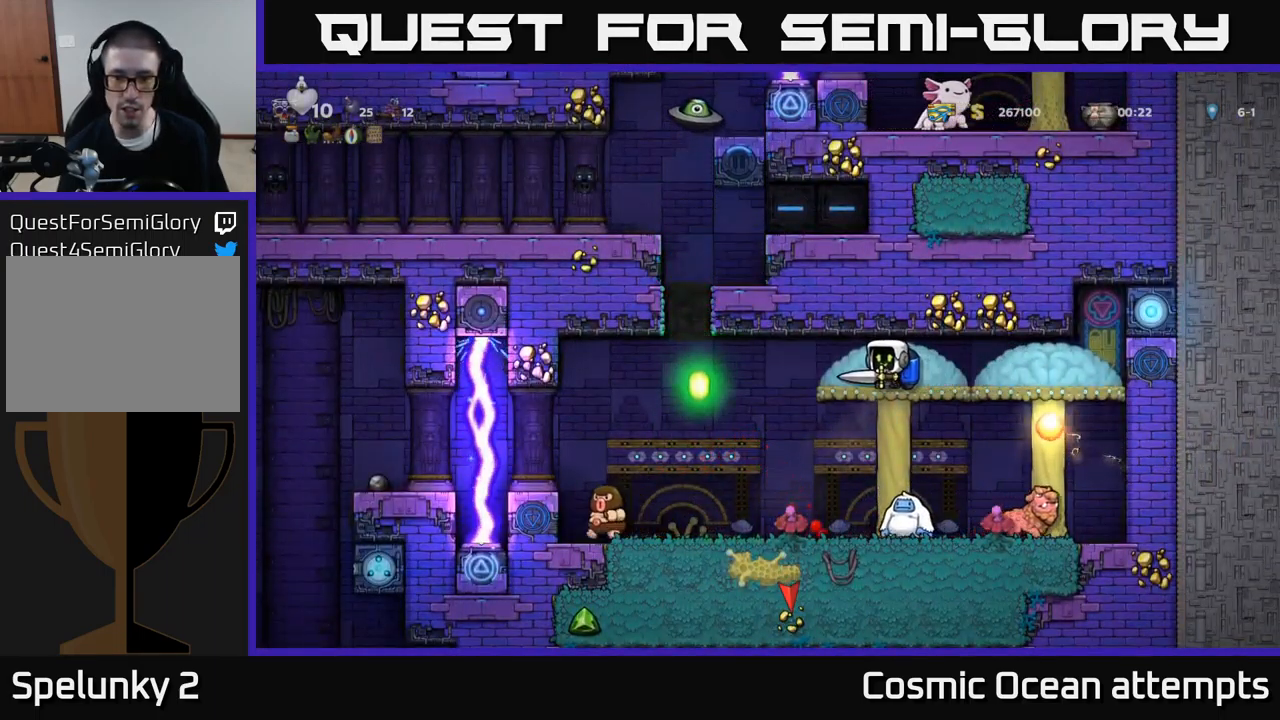
{"buttons": [], "left_stick": "center", "events": []}
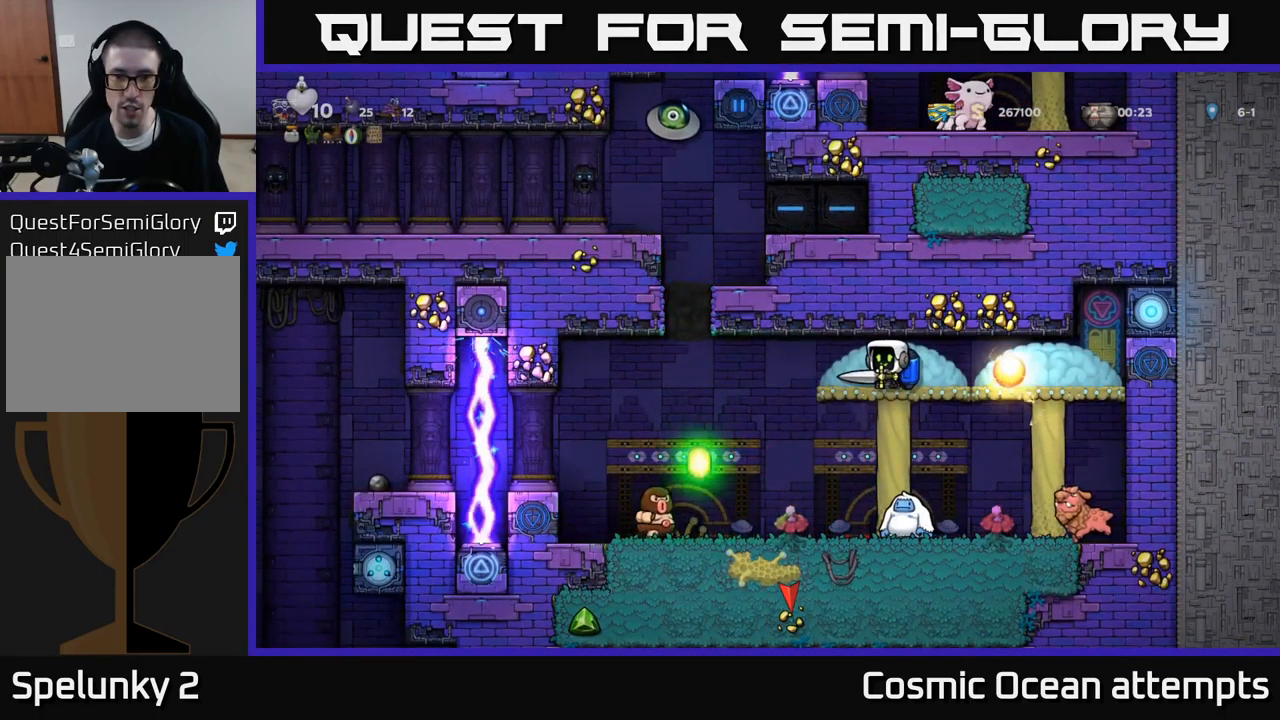
{"buttons": [], "left_stick": "center", "events": [[33, "DPAD_LEFT", "down"], [67, "DPAD_LEFT", "up"]]}
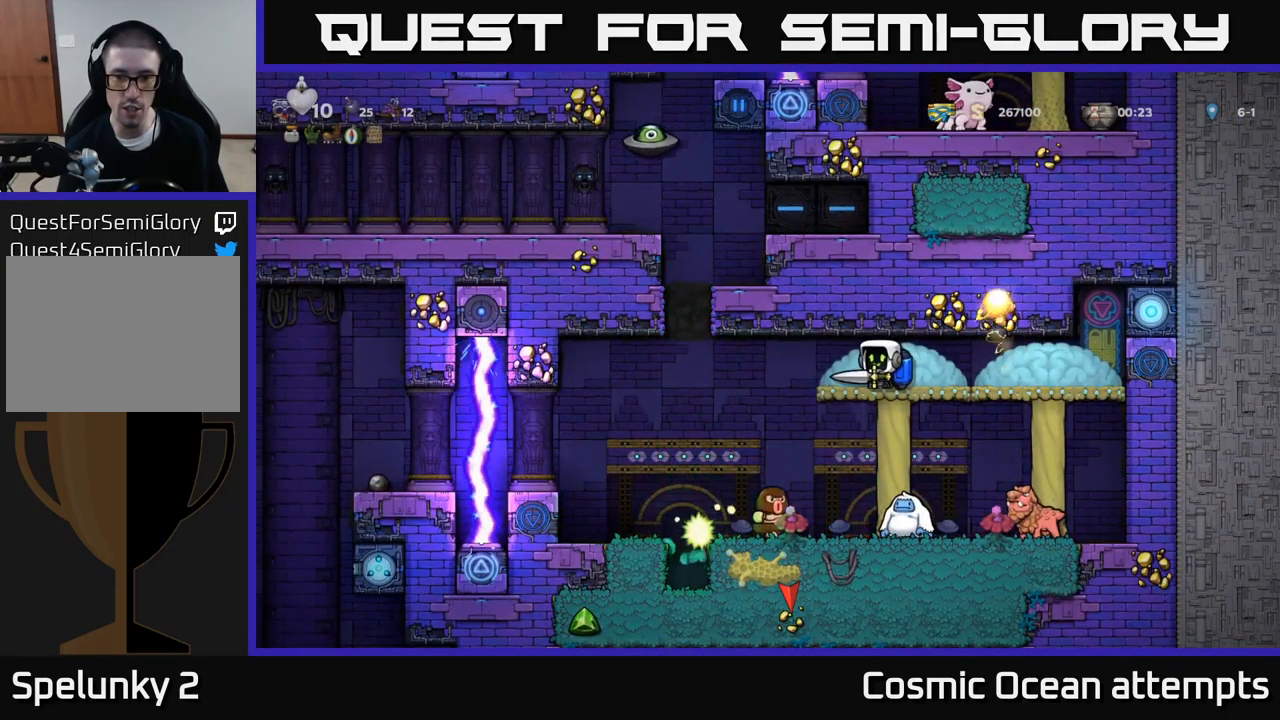
{"buttons": [], "left_stick": "center", "events": [[183, "DPAD_DOWN", "down"], [300, "A", "down"], [350, "DPAD_DOWN", "up"], [367, "A", "up"]]}
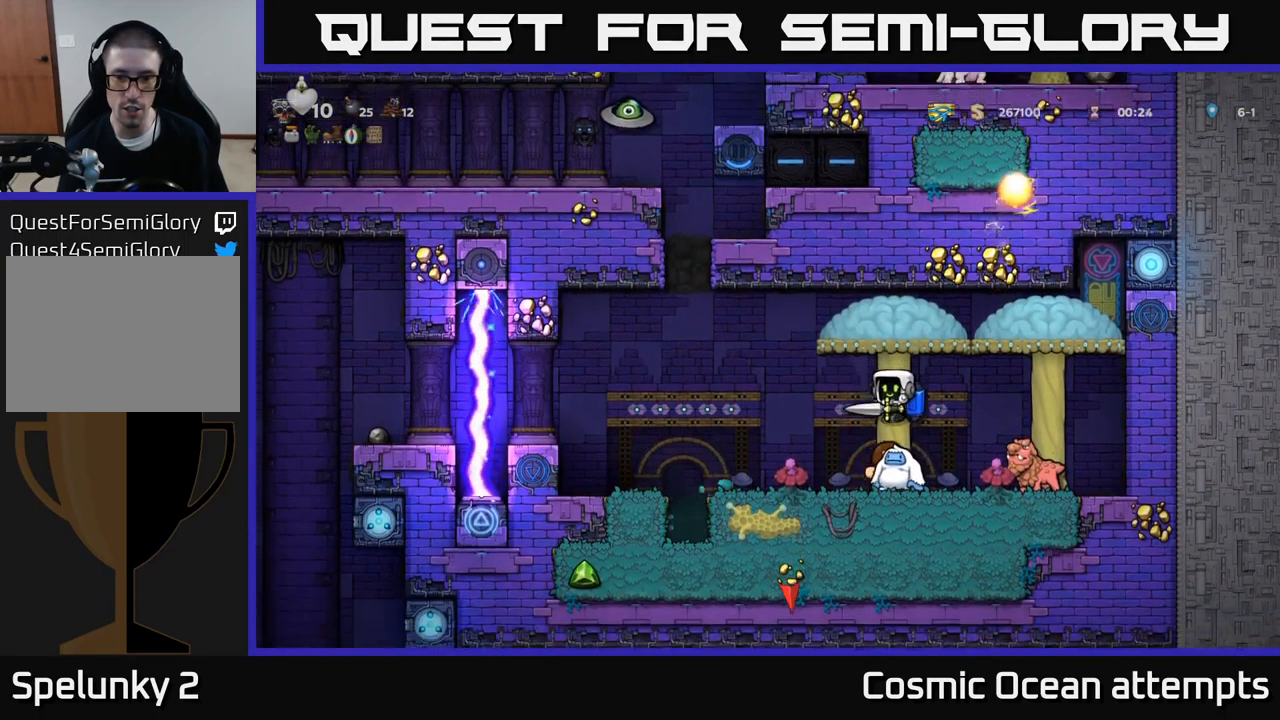
{"buttons": [], "left_stick": "center", "events": [[17, "DPAD_RIGHT", "down"], [67, "DPAD_RIGHT", "up"], [350, "A", "down"], [417, "A", "up"]]}
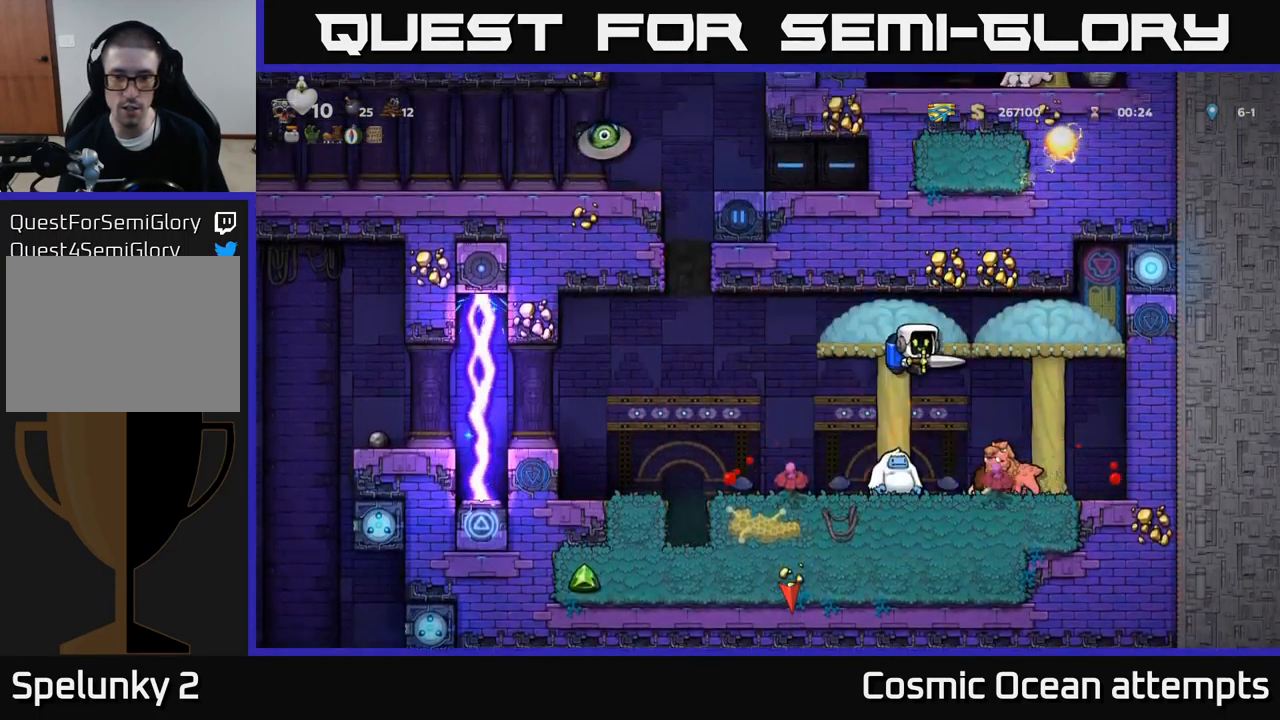
{"buttons": [], "left_stick": "center", "events": [[217, "DPAD_LEFT", "down"], [250, "DPAD_LEFT", "up"]]}
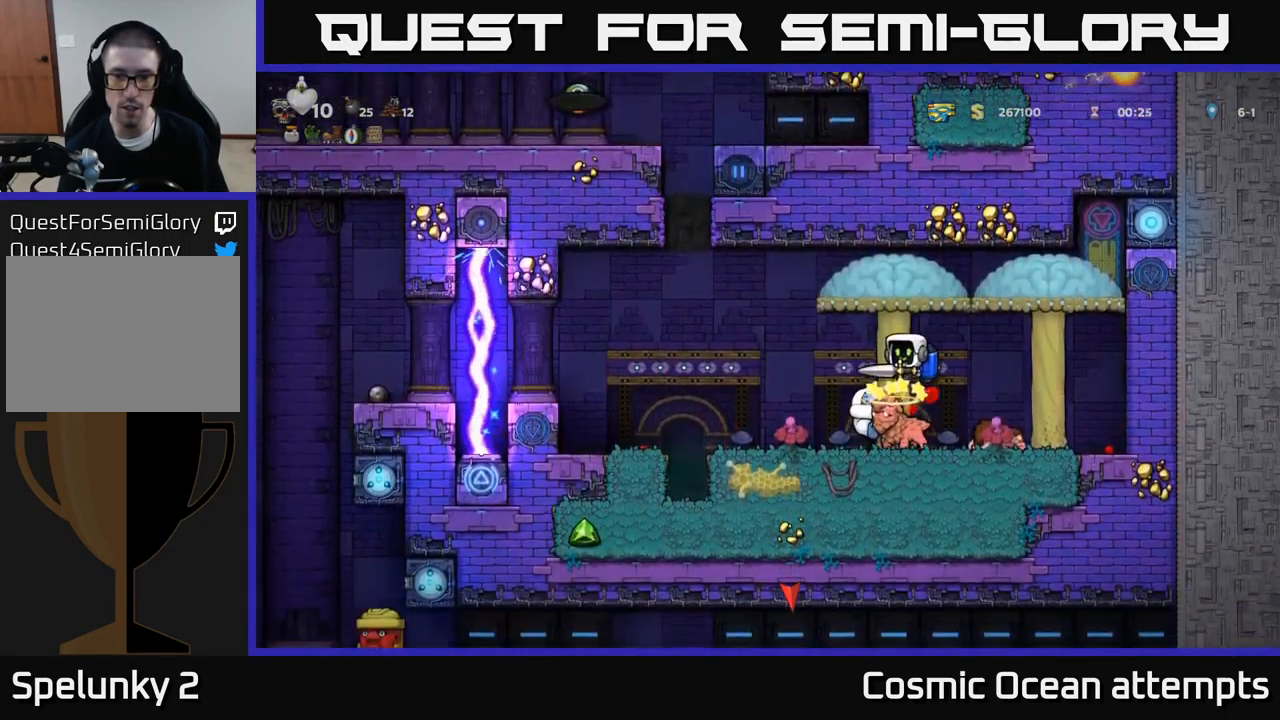
{"buttons": [], "left_stick": "center", "events": [[100, "A", "down"], [217, "A", "up"]]}
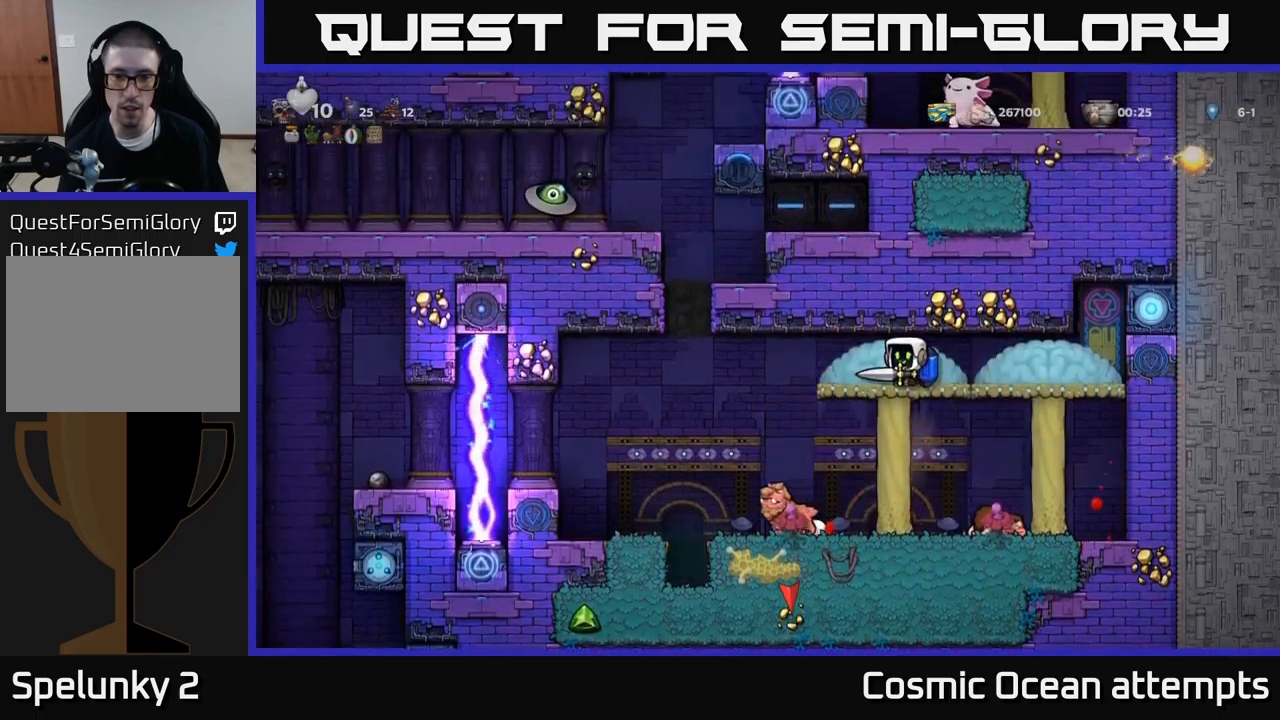
{"buttons": [], "left_stick": "center", "events": [[17, "A", "down"], [150, "A", "up"]]}
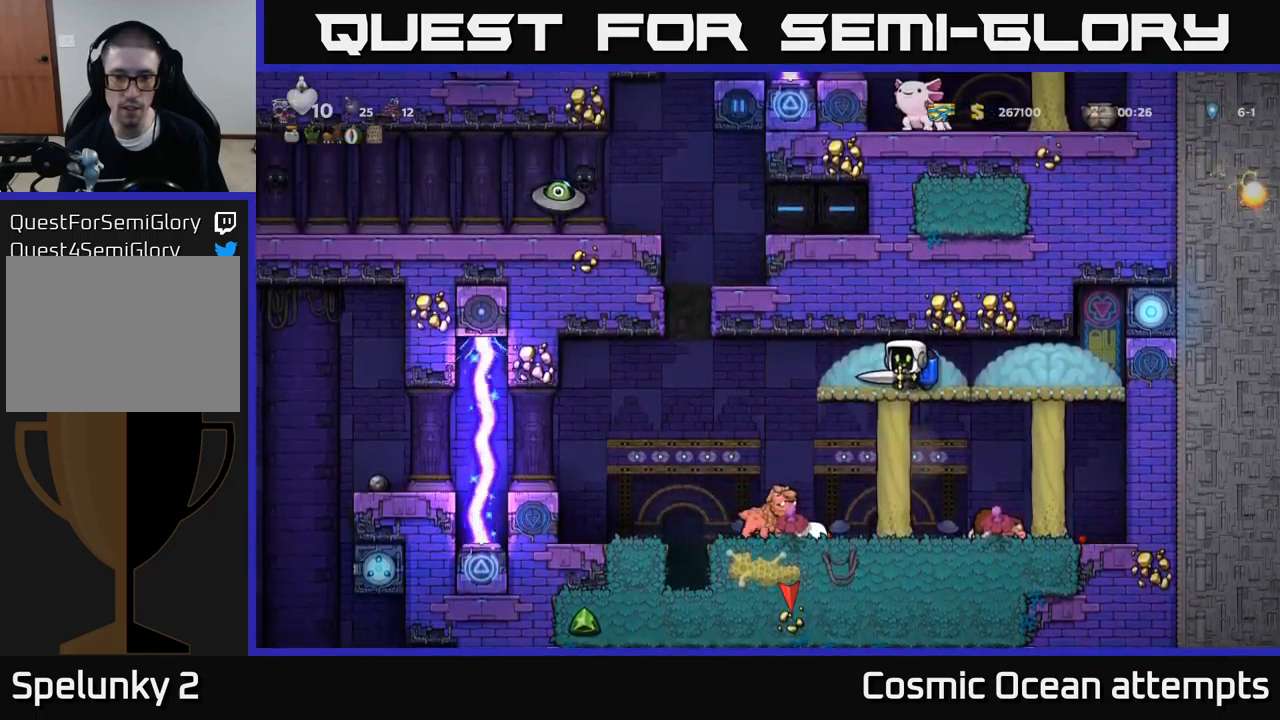
{"buttons": [], "left_stick": "center", "events": []}
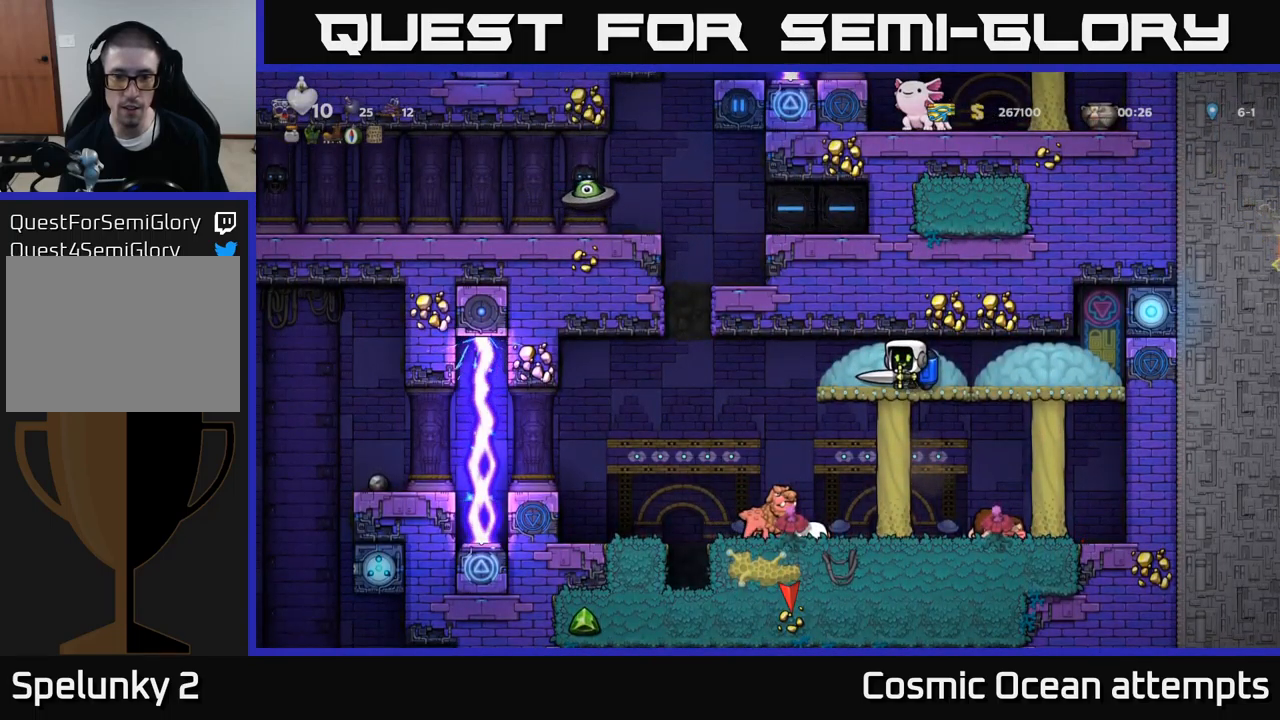
{"buttons": [], "left_stick": "center", "events": [[167, "DPAD_LEFT", "down"], [250, "DPAD_LEFT", "up"]]}
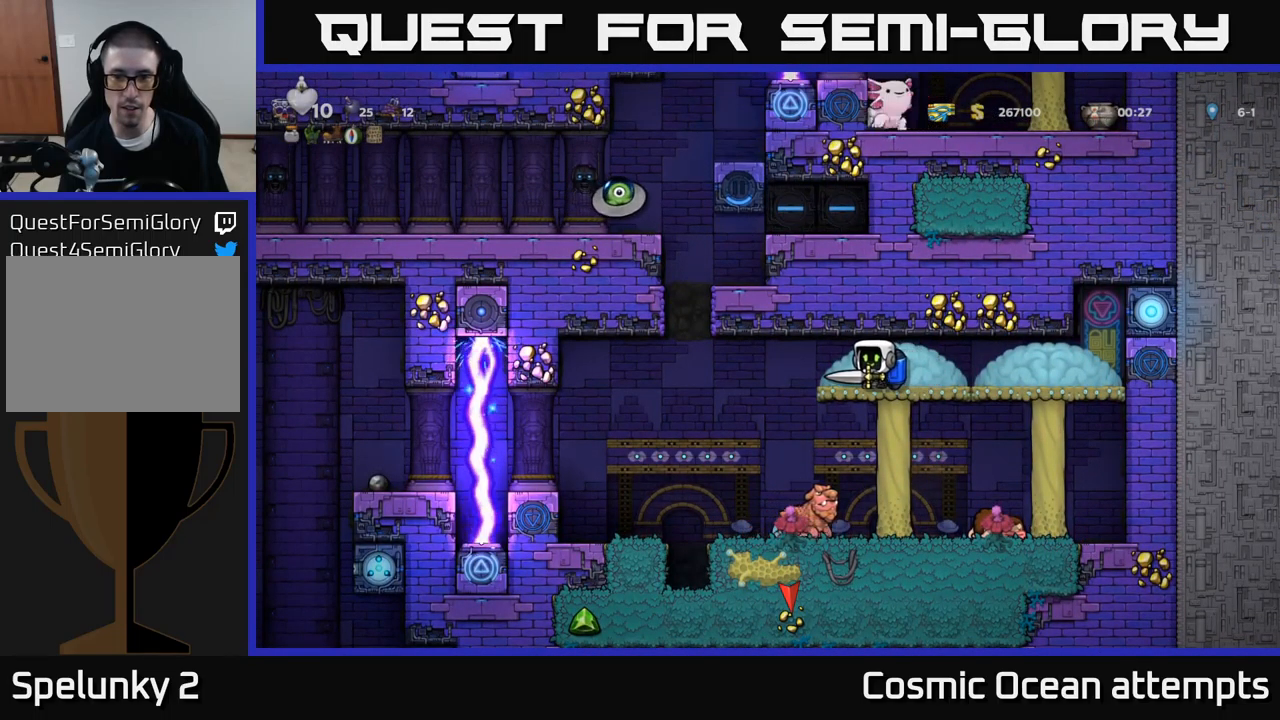
{"buttons": [], "left_stick": "center", "events": [[234, "DPAD_RIGHT", "down"], [317, "DPAD_RIGHT", "up"]]}